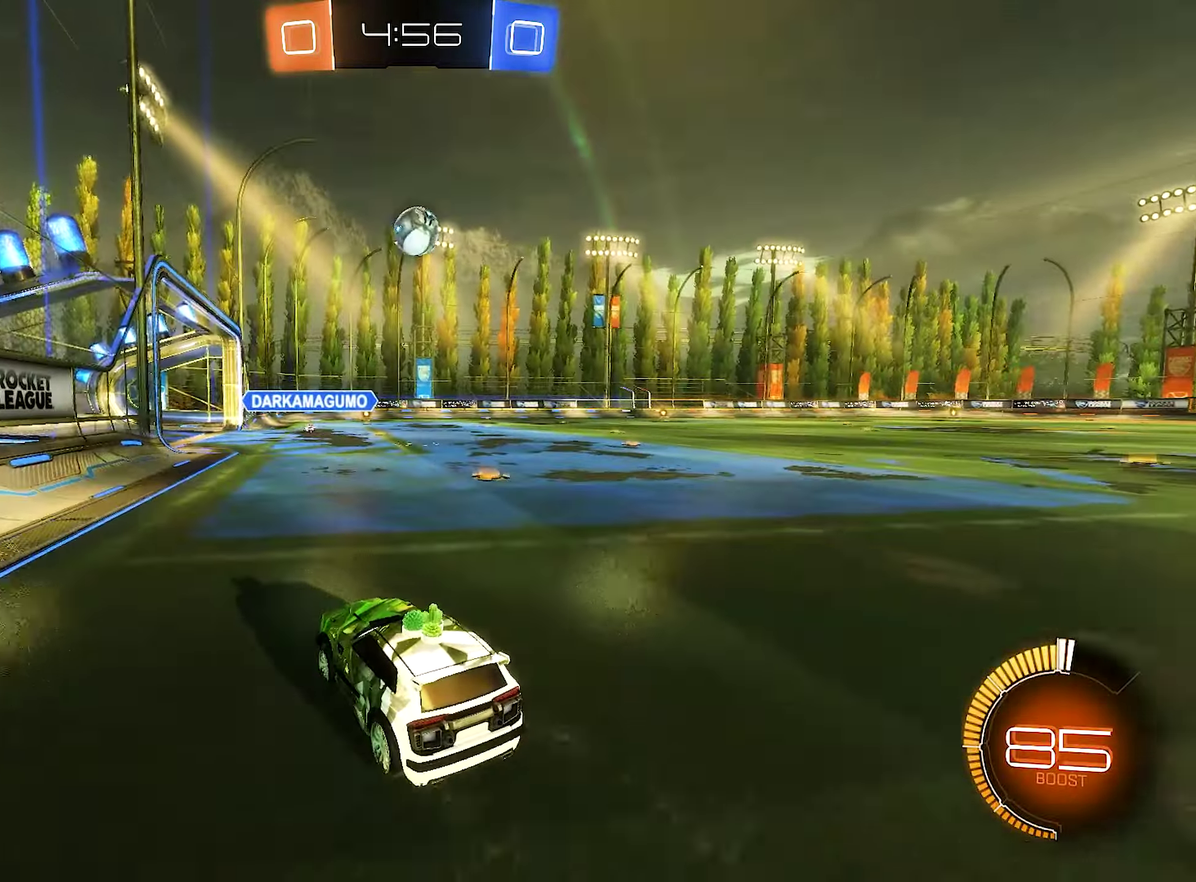
Gameplay with a controller (Xbox layout); each line is a JSON object with the inputs held at the frame after it. "events" lists button and stick changes between this image and that frame as [ms after this image, input, new state], when the widget could be followed in between.
{"buttons": ["R2"], "left_stick": "right", "right_stick": "center", "events": [[50, "B", "down"], [50, "left_stick", "right"], [117, "L1", "down"], [184, "B", "up"], [284, "L1", "up"]]}
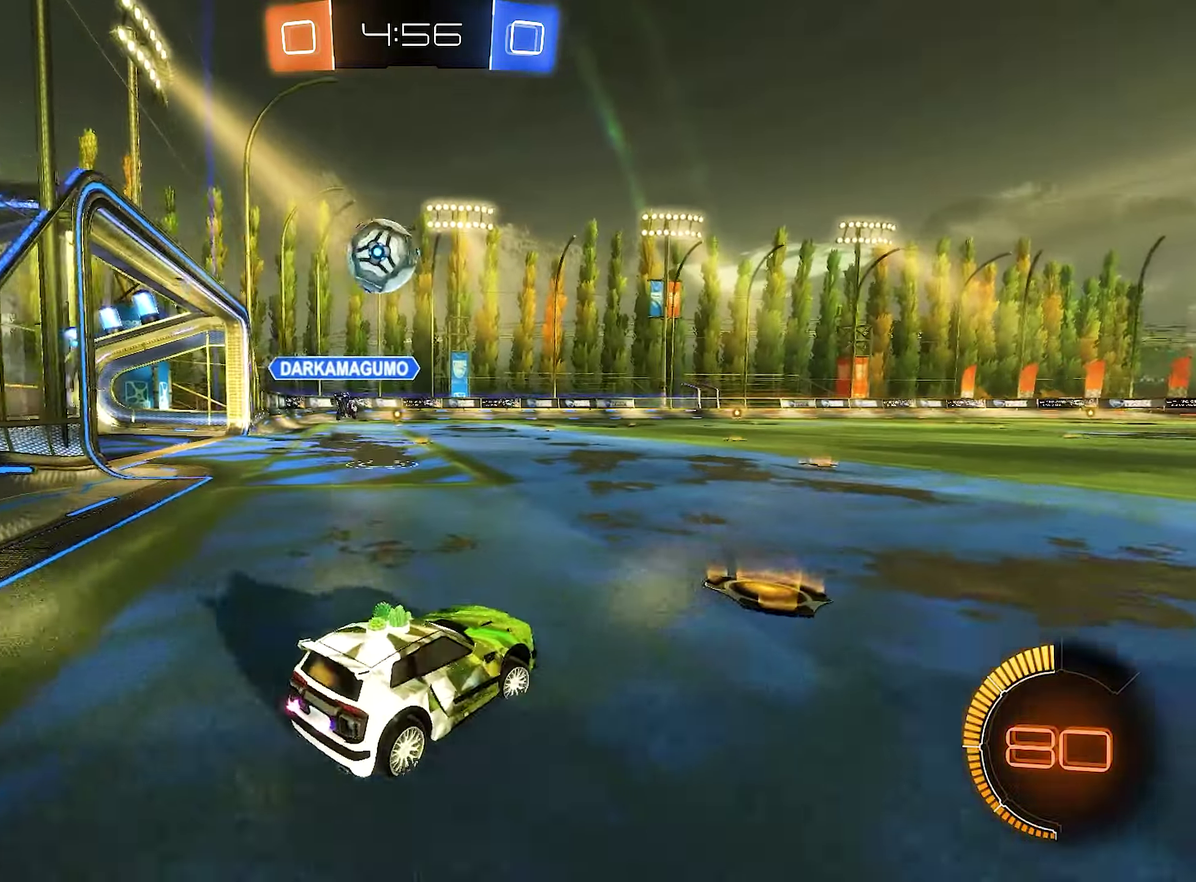
{"buttons": ["B", "R2"], "left_stick": "right", "right_stick": "center", "events": [[117, "B", "down"]]}
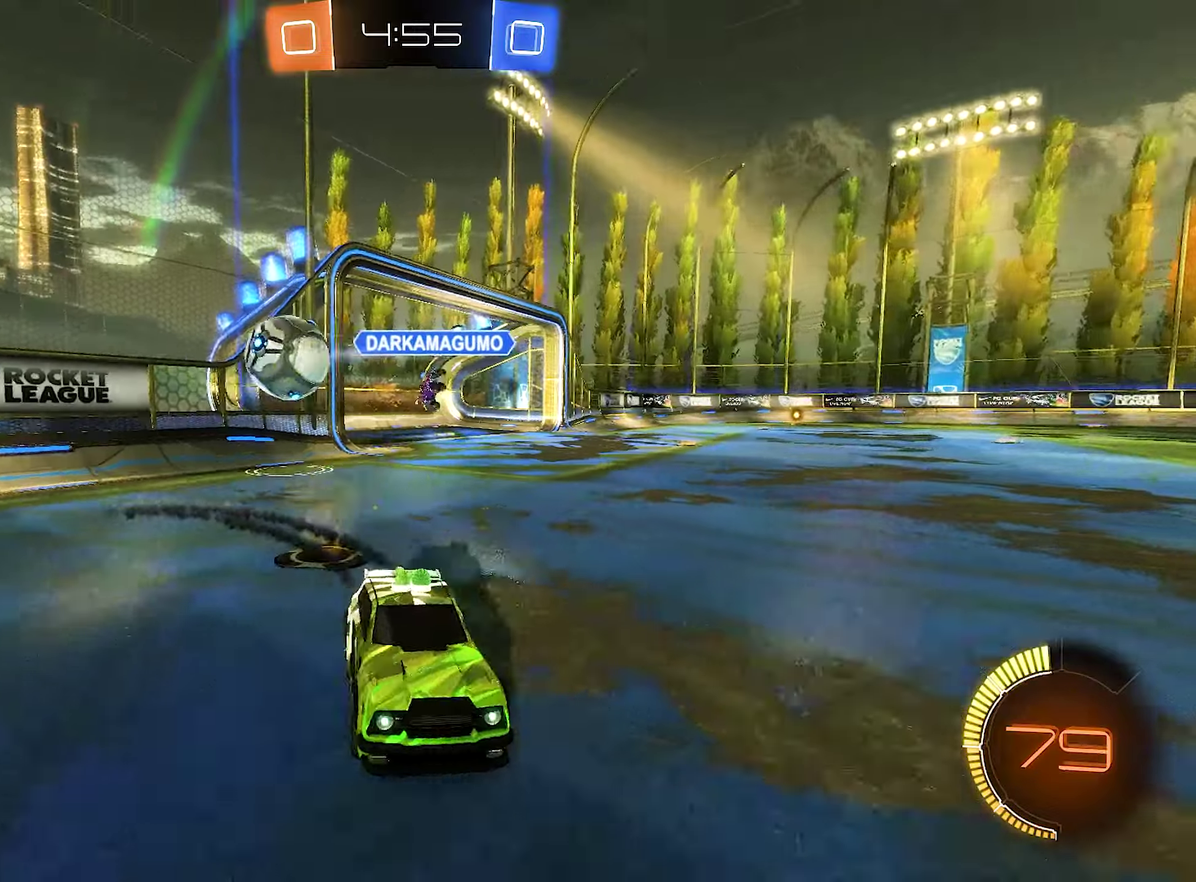
{"buttons": ["R2"], "left_stick": "center", "right_stick": "center", "events": [[83, "B", "up"], [116, "left_stick", "center"]]}
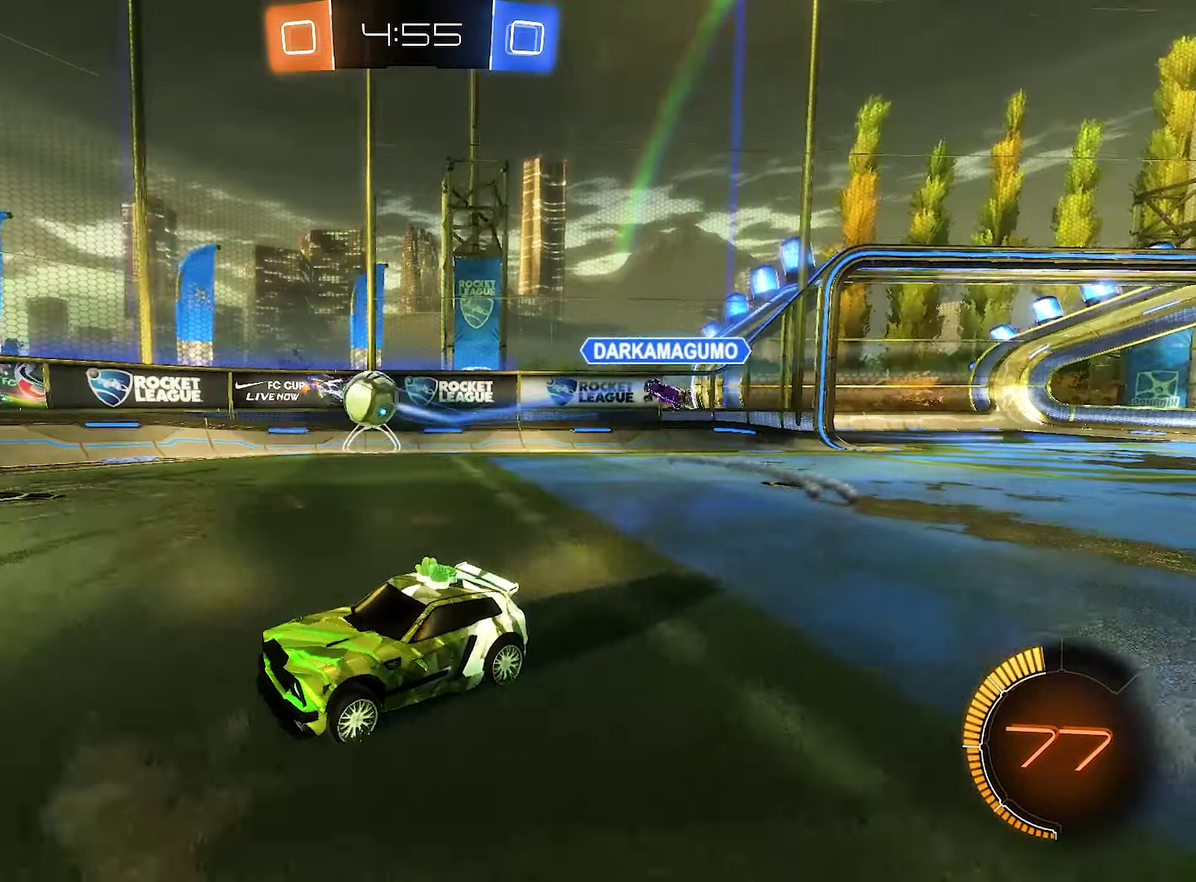
{"buttons": ["L1", "R2"], "left_stick": "right", "right_stick": "center", "events": [[50, "left_stick", "left"], [333, "left_stick", "right"], [383, "L1", "down"], [383, "R2", "up"], [466, "R2", "down"]]}
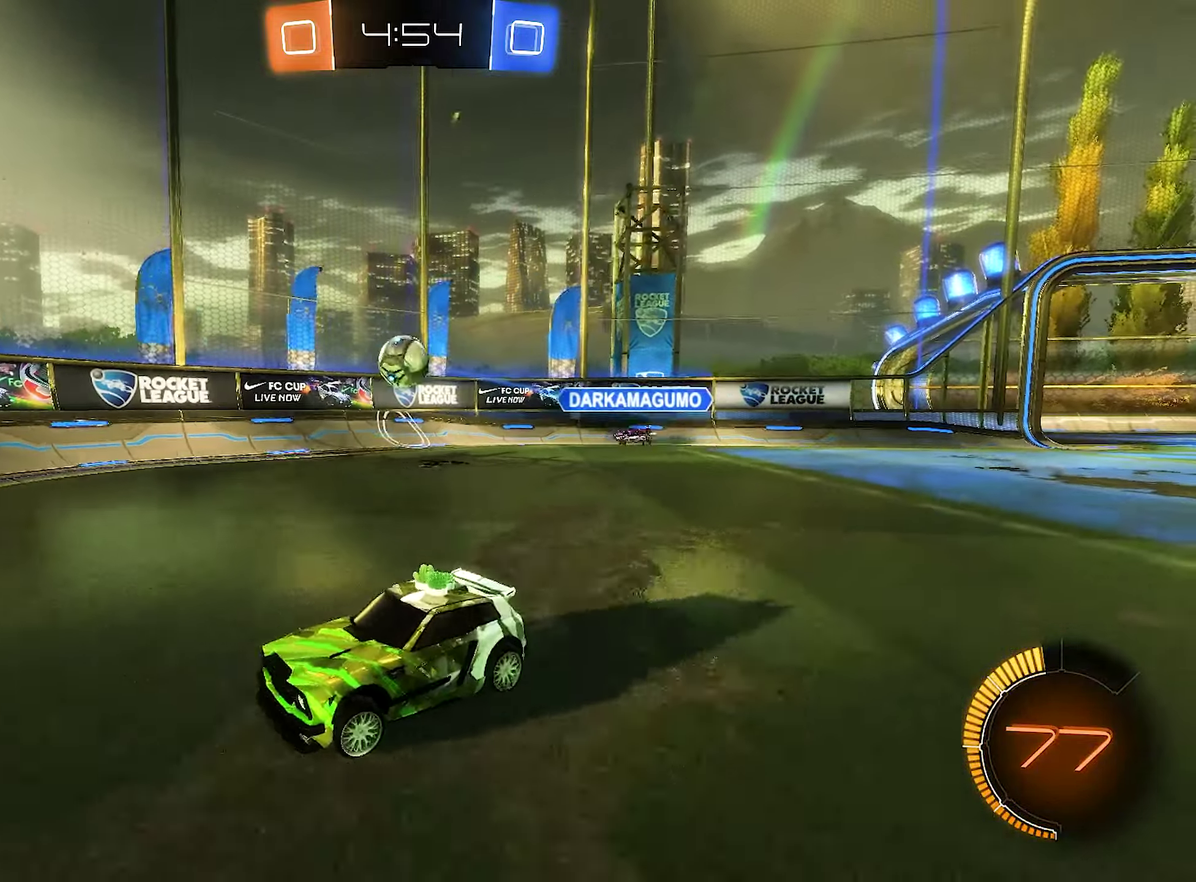
{"buttons": ["R2"], "left_stick": "right", "right_stick": "center", "events": [[83, "L1", "up"]]}
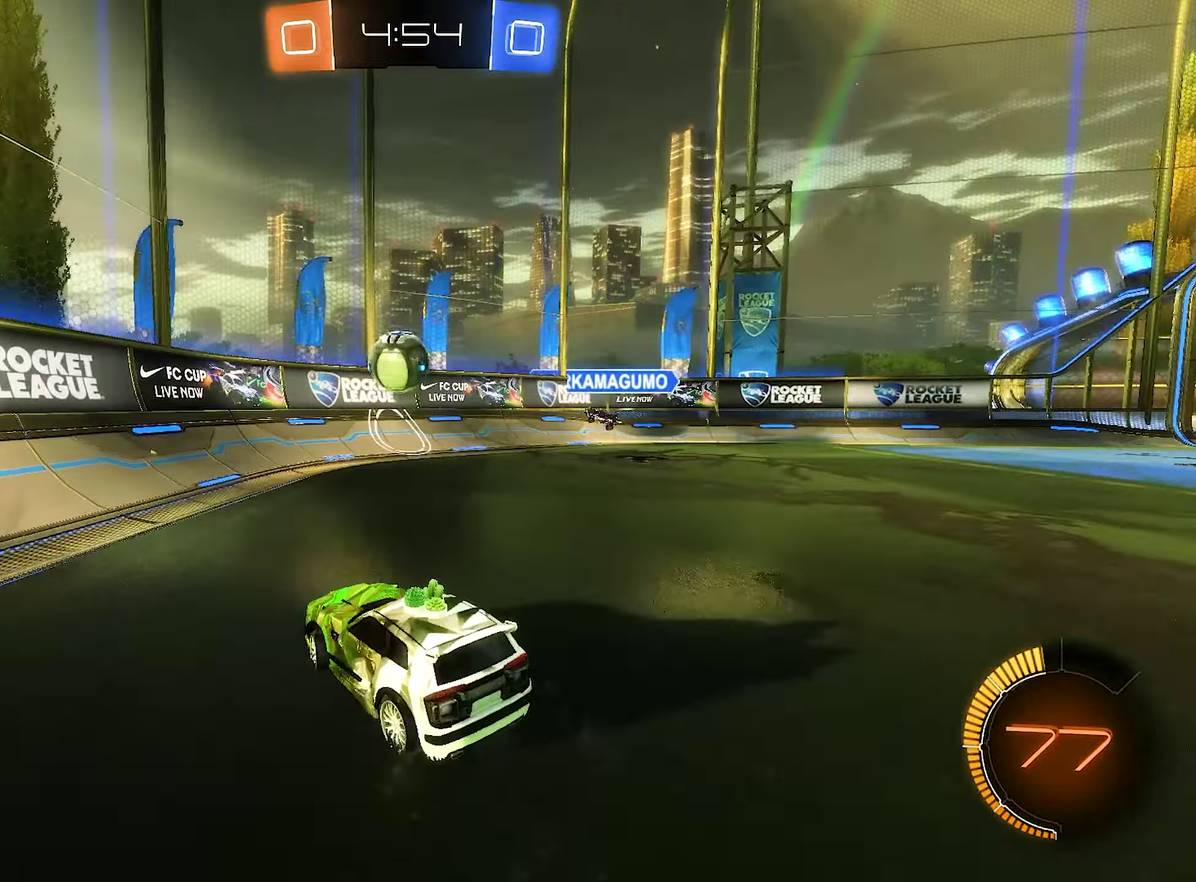
{"buttons": ["B", "R2"], "left_stick": "left", "right_stick": "center", "events": [[50, "B", "down"], [66, "left_stick", "left"], [200, "left_stick", "center"], [383, "left_stick", "left"]]}
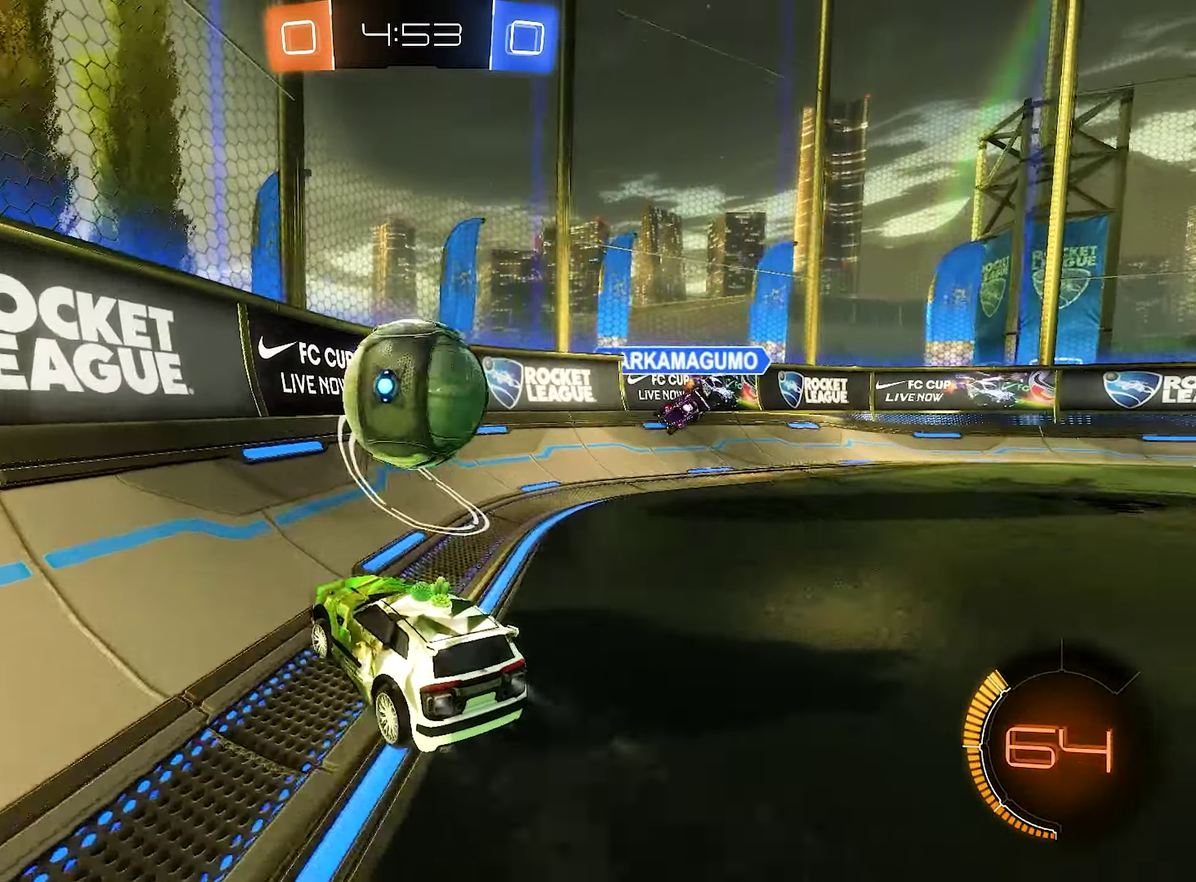
{"buttons": ["R2"], "left_stick": "right", "right_stick": "center", "events": [[100, "B", "up"], [100, "left_stick", "center"], [166, "left_stick", "right"]]}
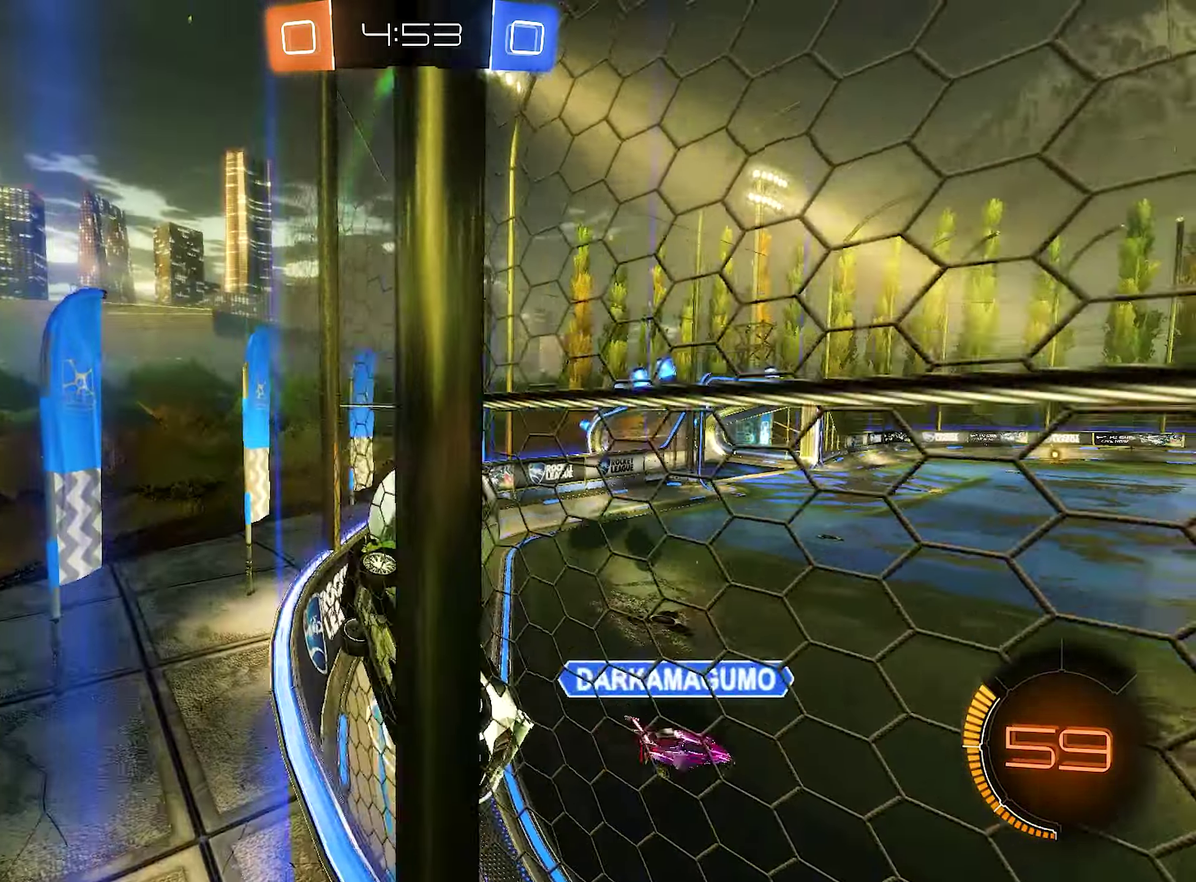
{"buttons": ["R2"], "left_stick": "center", "right_stick": "center", "events": [[333, "left_stick", "center"]]}
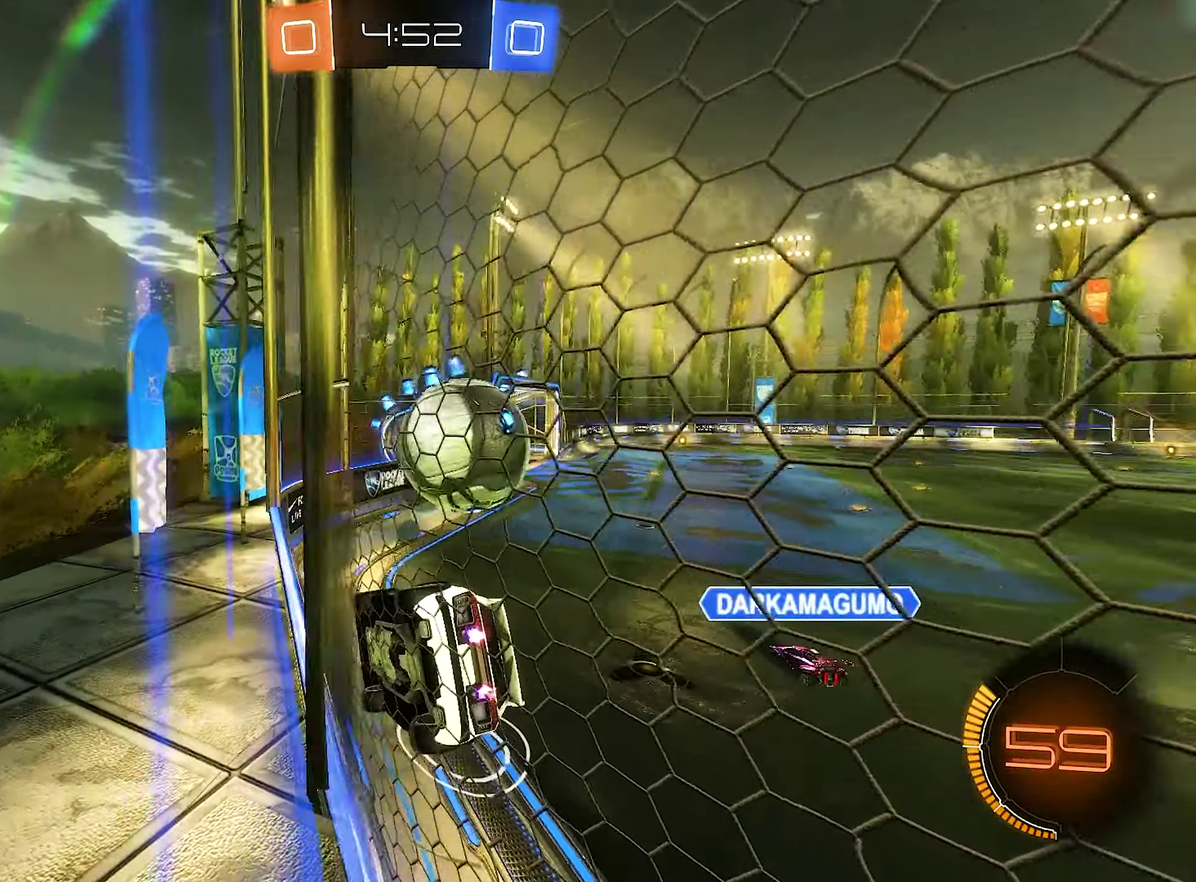
{"buttons": ["L2"], "left_stick": "center", "right_stick": "center", "events": [[116, "left_stick", "right"], [283, "left_stick", "center"], [483, "L2", "down"], [483, "R2", "up"]]}
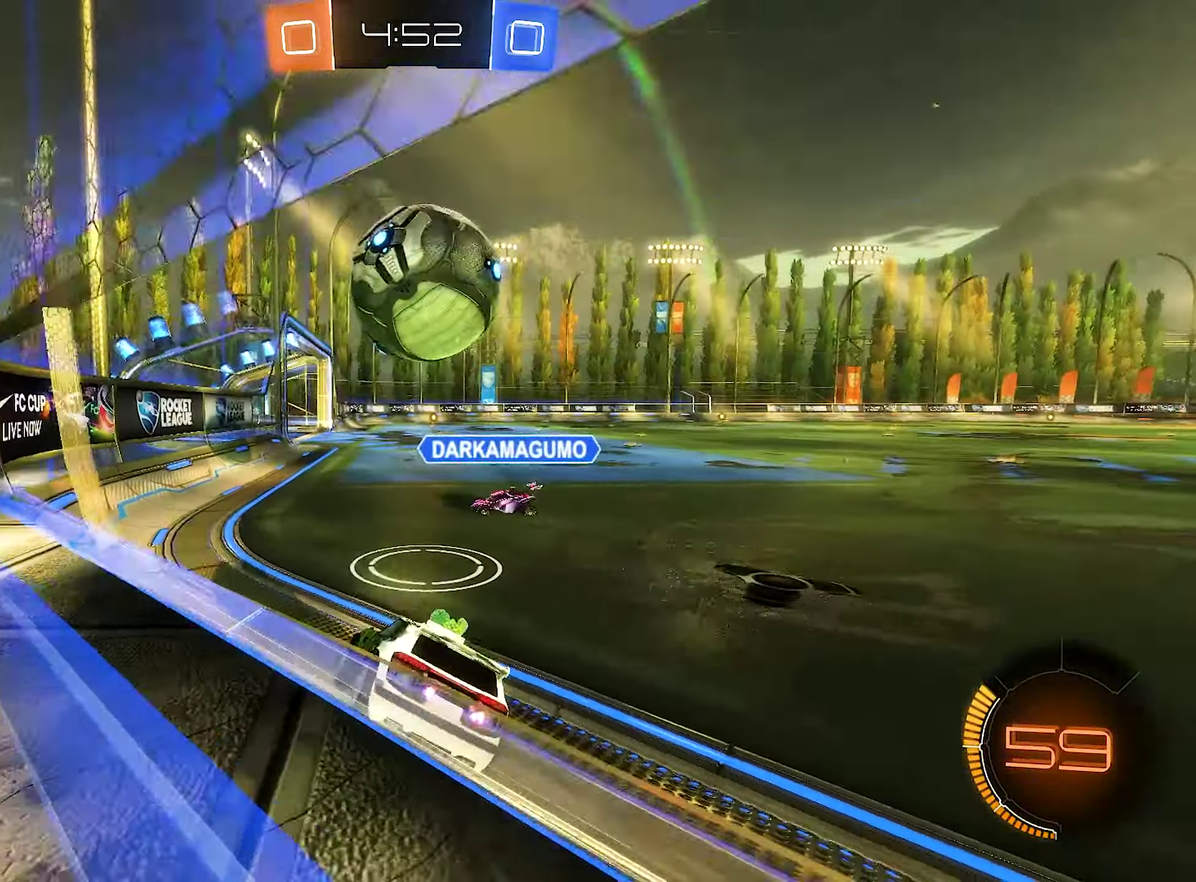
{"buttons": ["L2"], "left_stick": "center", "right_stick": "center", "events": []}
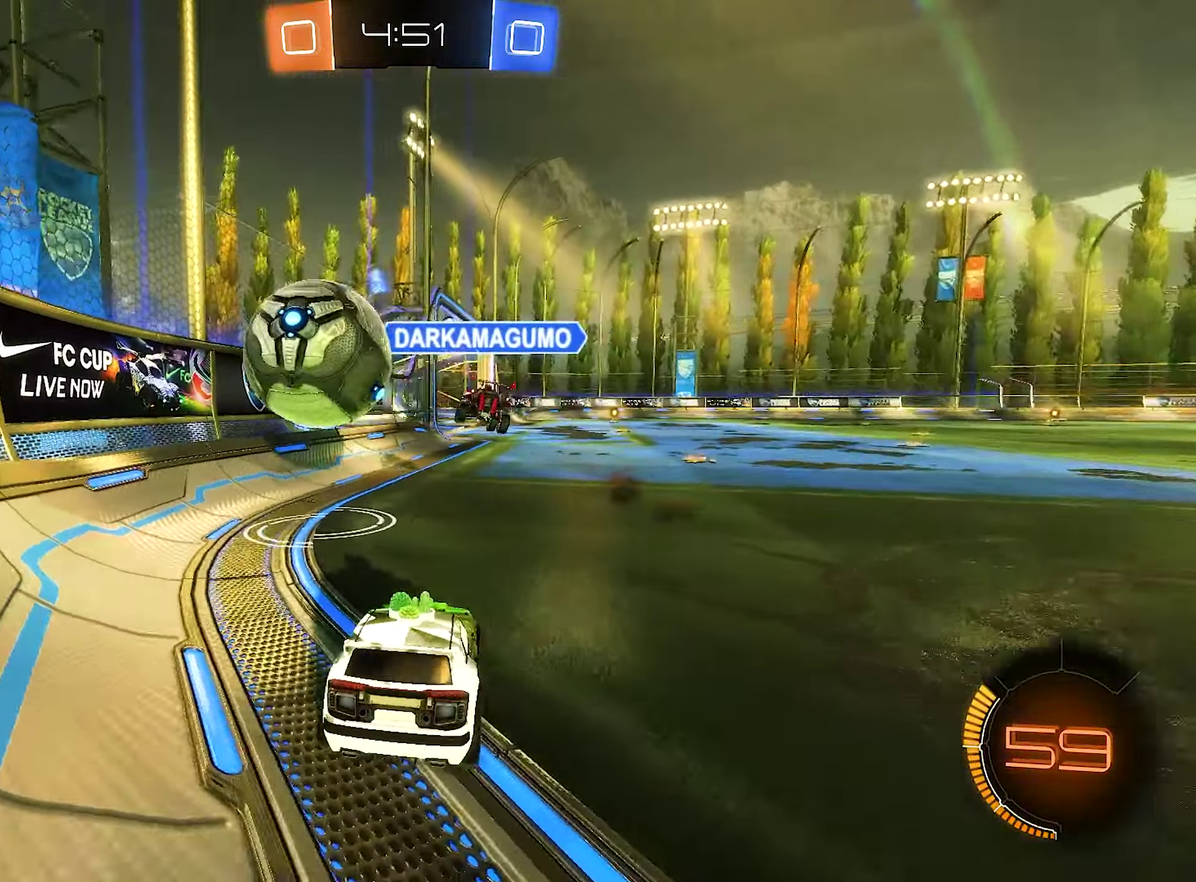
{"buttons": ["B", "R2"], "left_stick": "right", "right_stick": "center", "events": [[233, "L2", "up"], [233, "R2", "down"], [283, "B", "down"], [300, "left_stick", "right"]]}
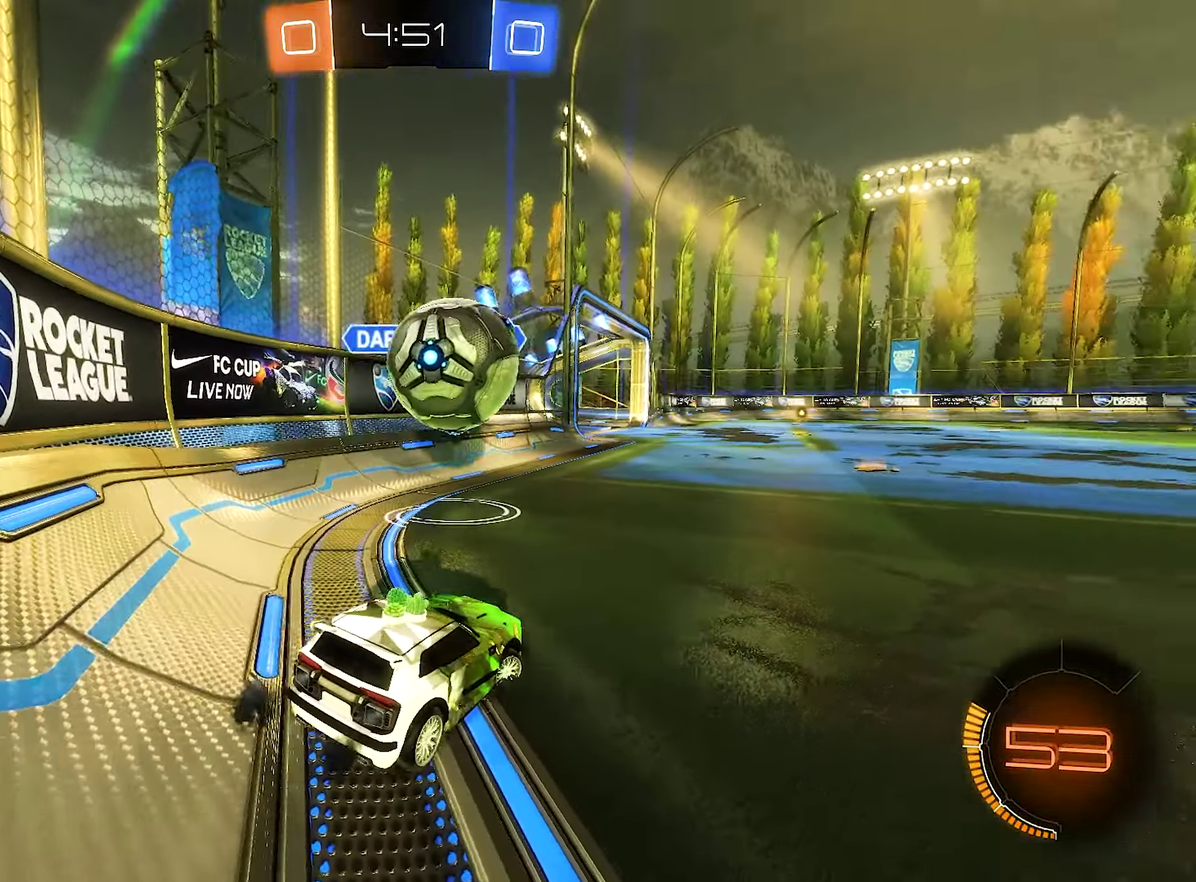
{"buttons": ["B", "R2"], "left_stick": "left", "right_stick": "center", "events": [[250, "left_stick", "center"], [333, "left_stick", "left"]]}
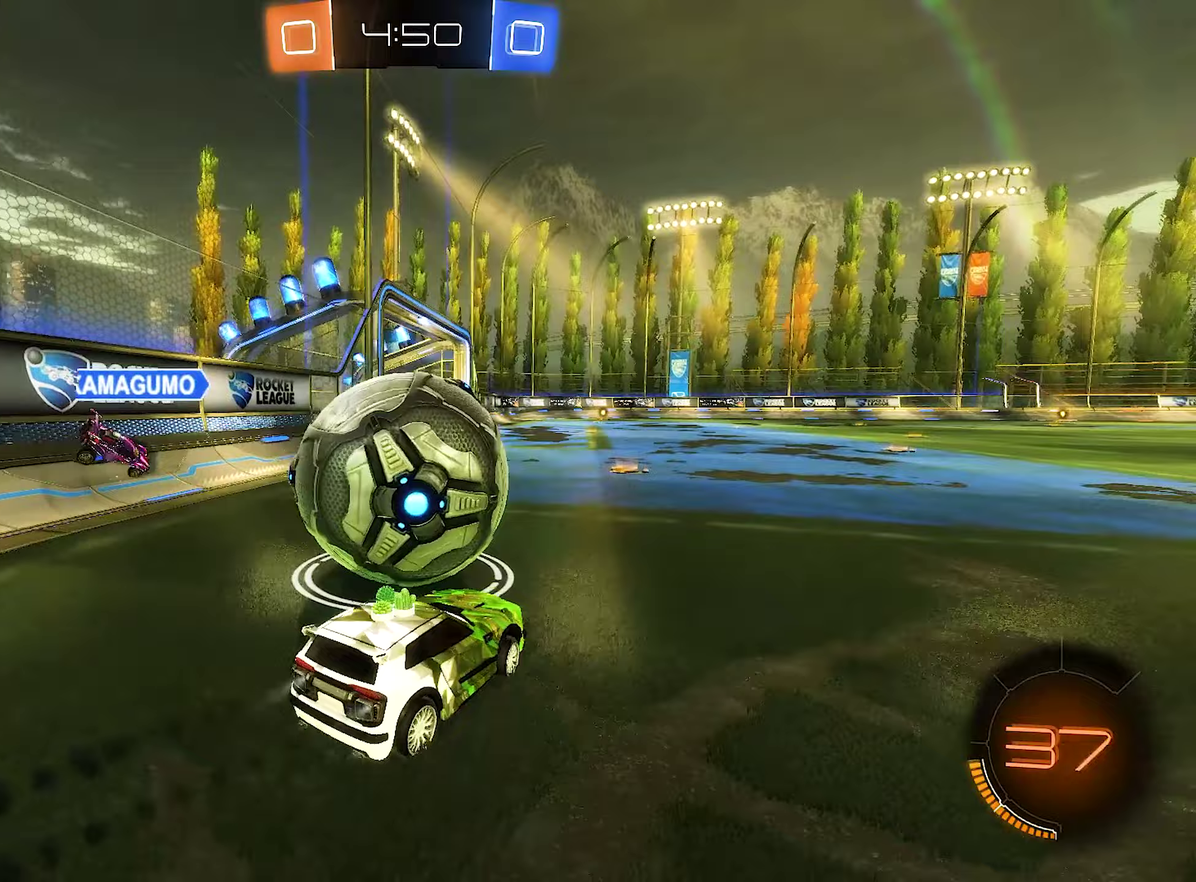
{"buttons": ["A"], "left_stick": "down", "right_stick": "center", "events": [[150, "B", "up"], [183, "left_stick", "center"], [250, "left_stick", "left"], [317, "A", "down"], [350, "R2", "up"], [350, "left_stick", "center"], [483, "left_stick", "down"]]}
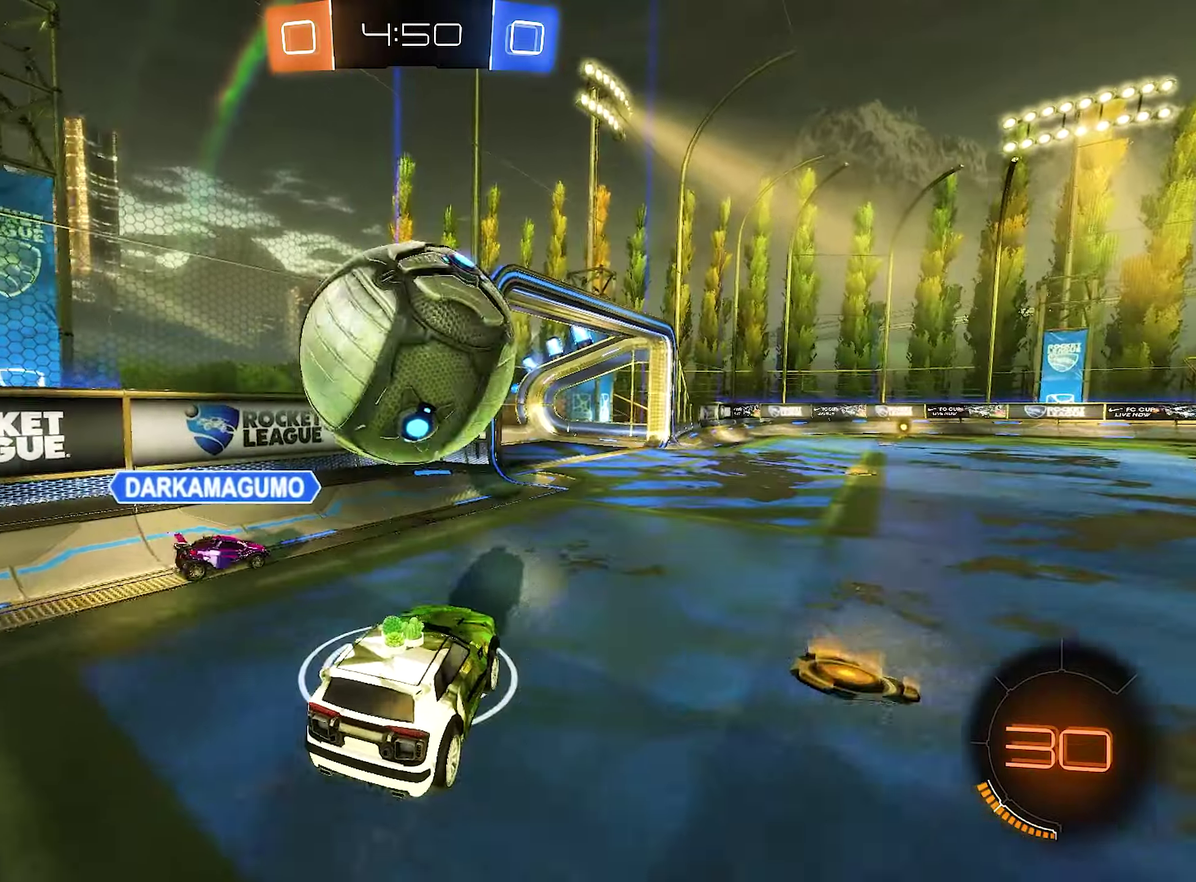
{"buttons": ["L1"], "left_stick": "up", "right_stick": "center", "events": [[50, "R1", "down"], [67, "A", "up"], [67, "B", "down"], [200, "R1", "up"], [250, "L1", "down"], [250, "left_stick", "up-right"], [267, "B", "up"], [450, "left_stick", "up"]]}
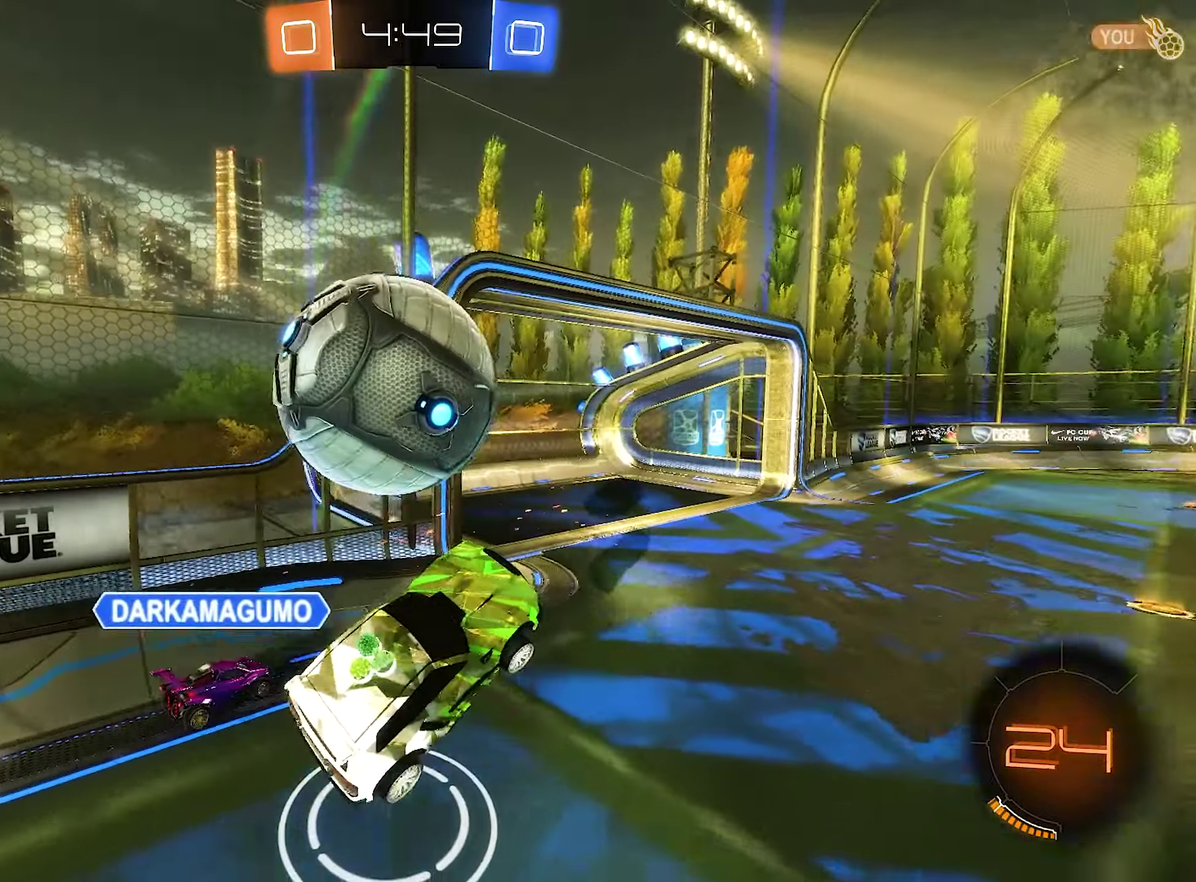
{"buttons": [], "left_stick": "down-left", "right_stick": "center", "events": [[17, "L1", "up"], [17, "left_stick", "center"], [117, "left_stick", "down-right"], [200, "left_stick", "up-right"], [250, "R2", "down"], [250, "left_stick", "up"], [350, "R2", "up"], [483, "left_stick", "down-left"]]}
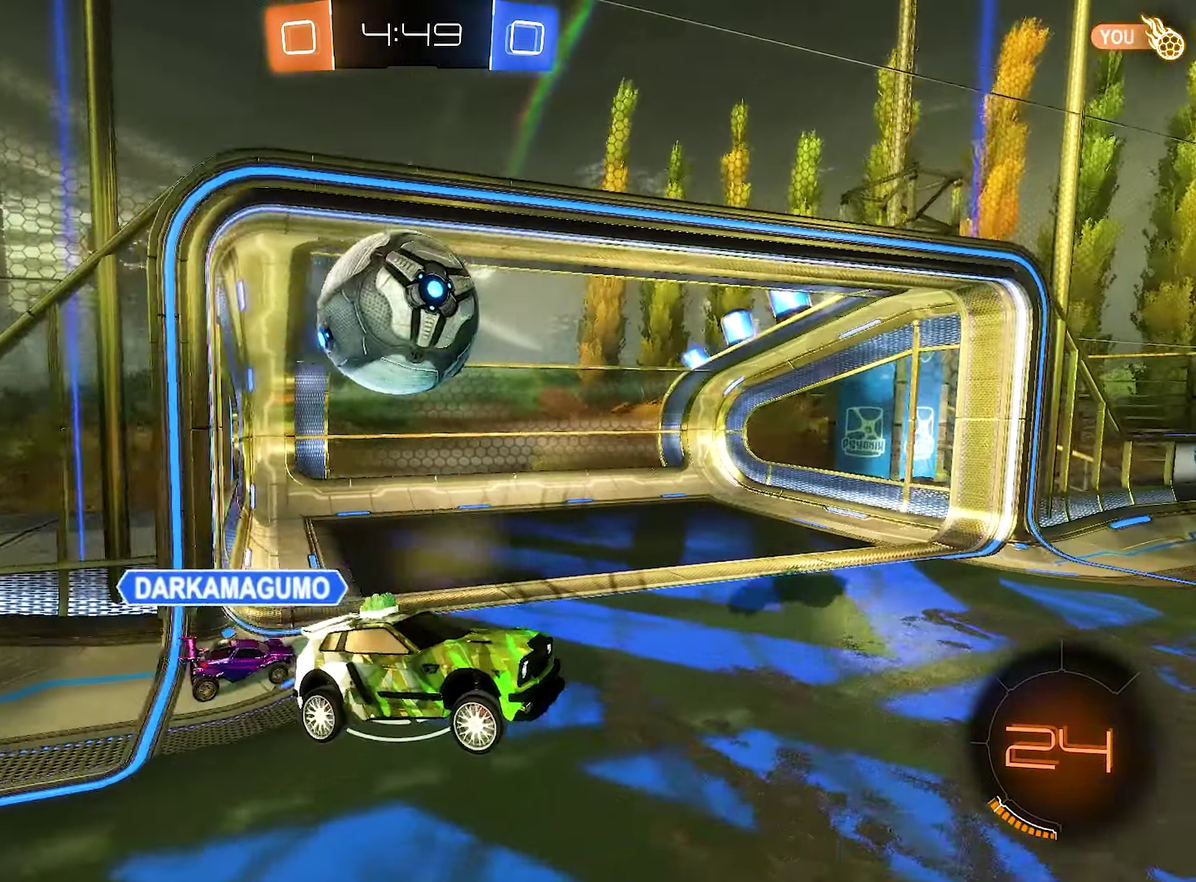
{"buttons": ["R2"], "left_stick": "right", "right_stick": "center", "events": [[183, "B", "down"], [233, "left_stick", "down"], [350, "left_stick", "center"], [417, "R2", "down"], [500, "B", "up"], [500, "left_stick", "right"]]}
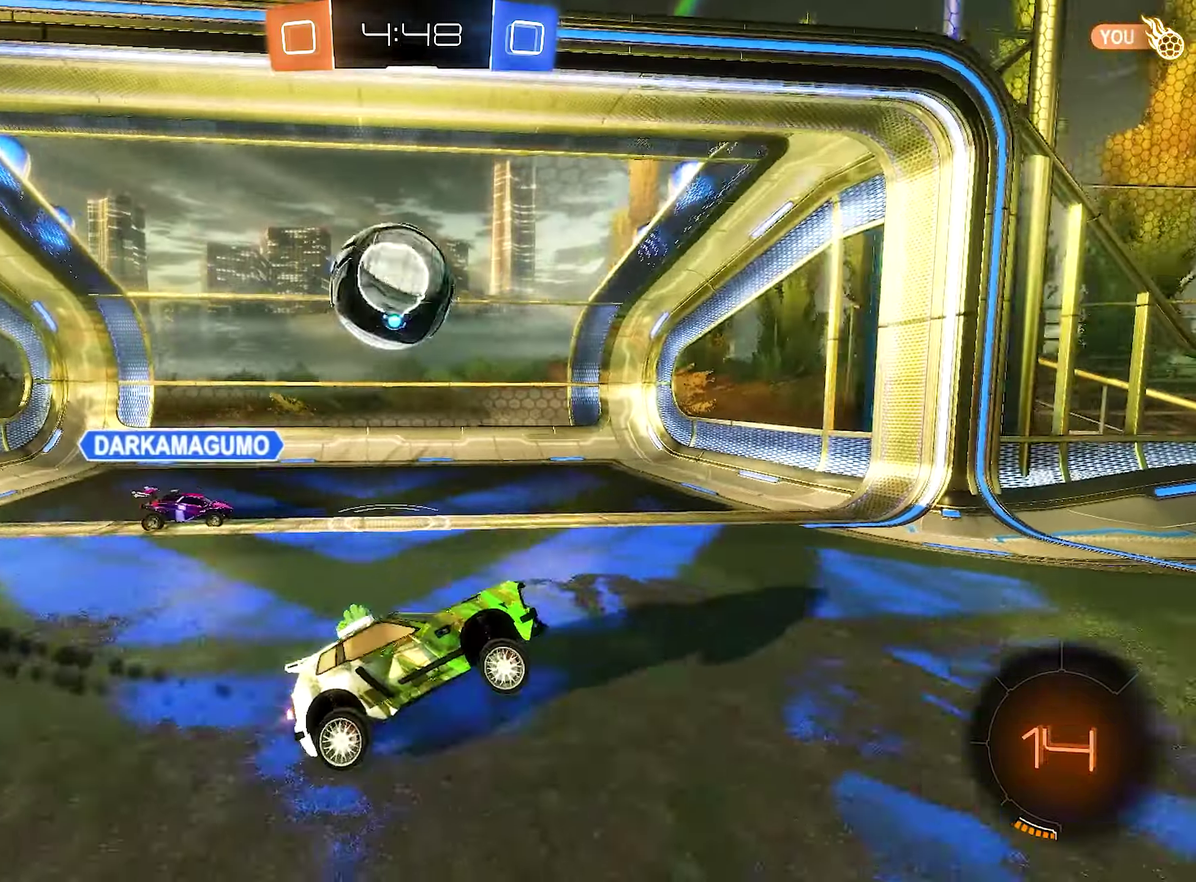
{"buttons": ["R2"], "left_stick": "right", "right_stick": "center", "events": [[117, "Y", "down"], [250, "Y", "up"]]}
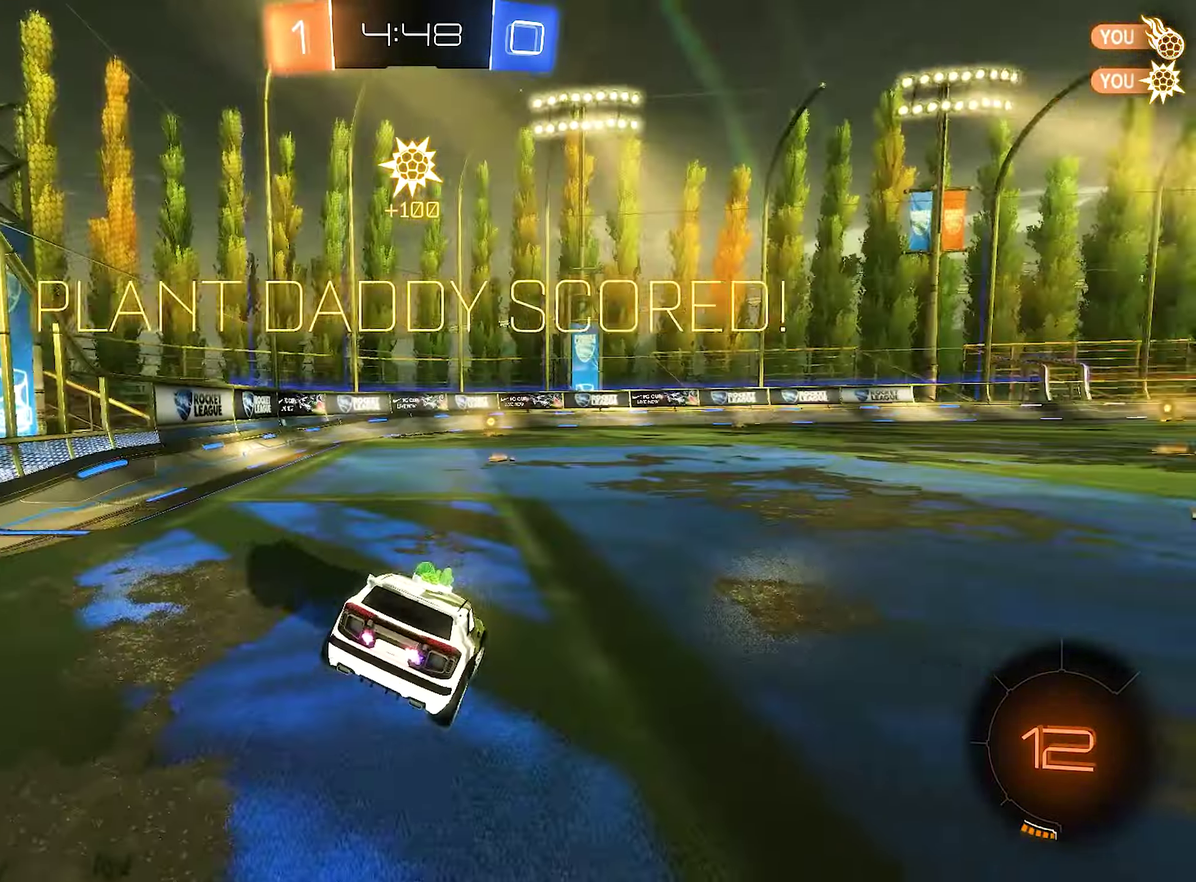
{"buttons": ["L1"], "left_stick": "down-right", "right_stick": "center", "events": [[17, "left_stick", "center"], [100, "R2", "up"], [167, "left_stick", "up-left"], [233, "left_stick", "center"], [317, "left_stick", "down-right"], [417, "L1", "down"]]}
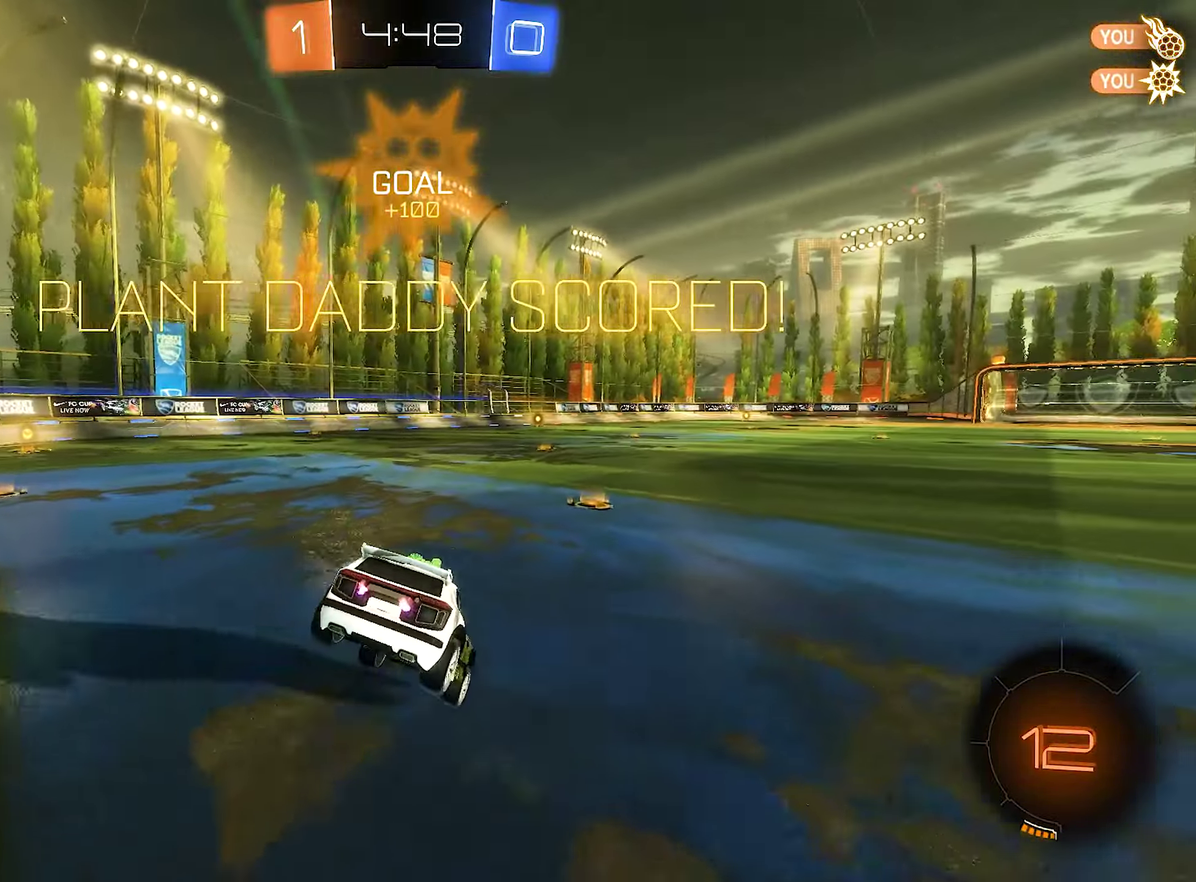
{"buttons": ["L1"], "left_stick": "up-left", "right_stick": "center", "events": [[83, "L1", "up"], [217, "left_stick", "down"], [283, "R1", "down"], [317, "left_stick", "left"], [383, "R1", "up"], [400, "left_stick", "up-left"], [450, "L1", "down"]]}
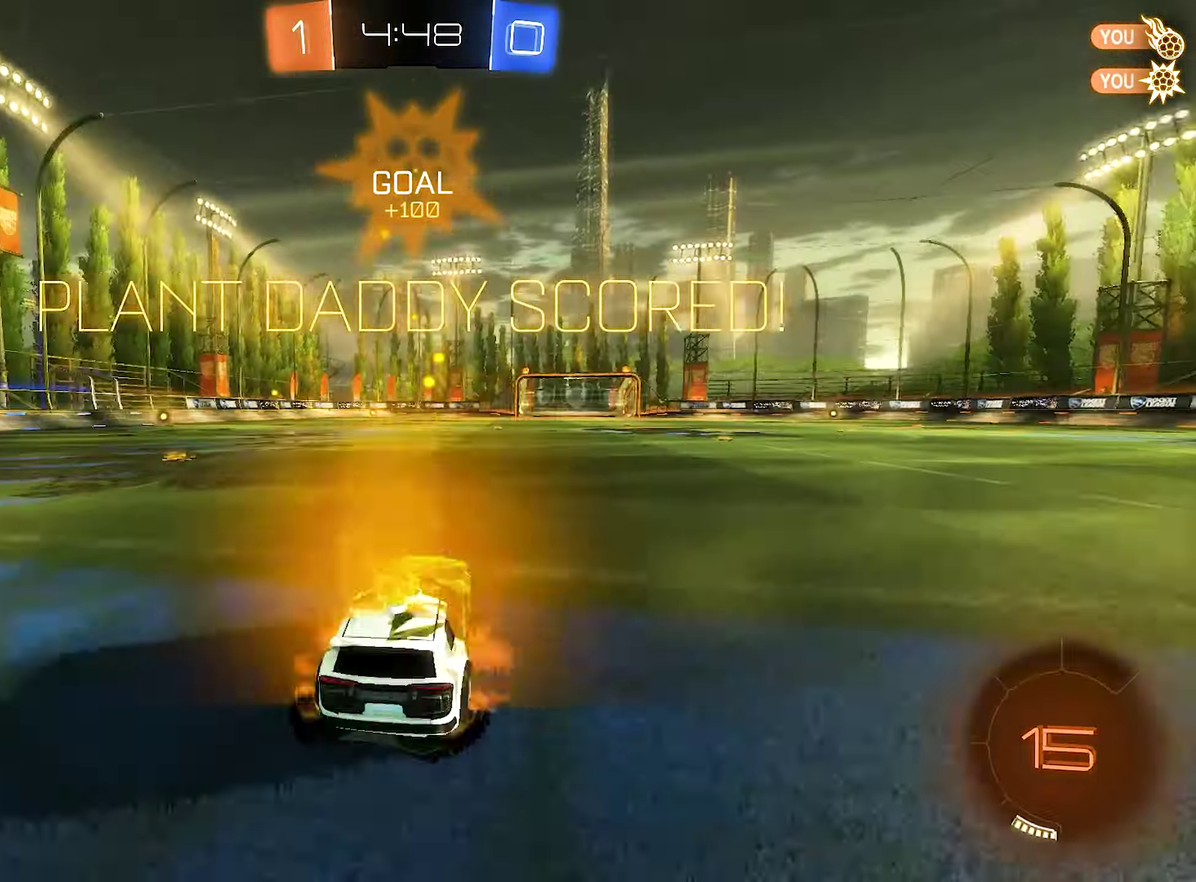
{"buttons": ["L1", "R2"], "left_stick": "down-left", "right_stick": "center", "events": [[17, "A", "down"], [17, "R2", "down"], [100, "A", "up"], [183, "A", "down"], [283, "A", "up"], [350, "left_stick", "down"], [483, "left_stick", "down-left"]]}
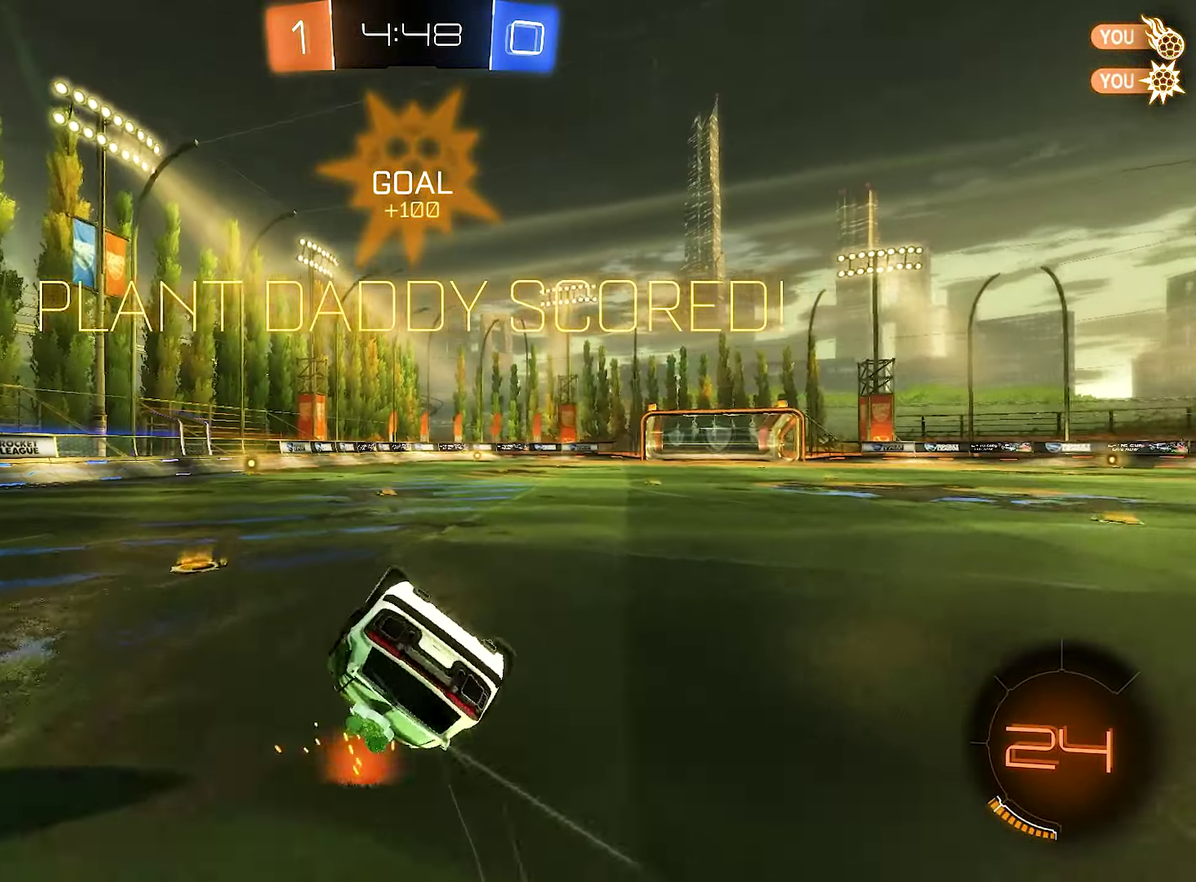
{"buttons": ["B", "L1", "R2"], "left_stick": "down", "right_stick": "center", "events": [[17, "left_stick", "left"], [67, "B", "down"], [100, "left_stick", "down-left"], [433, "left_stick", "down"]]}